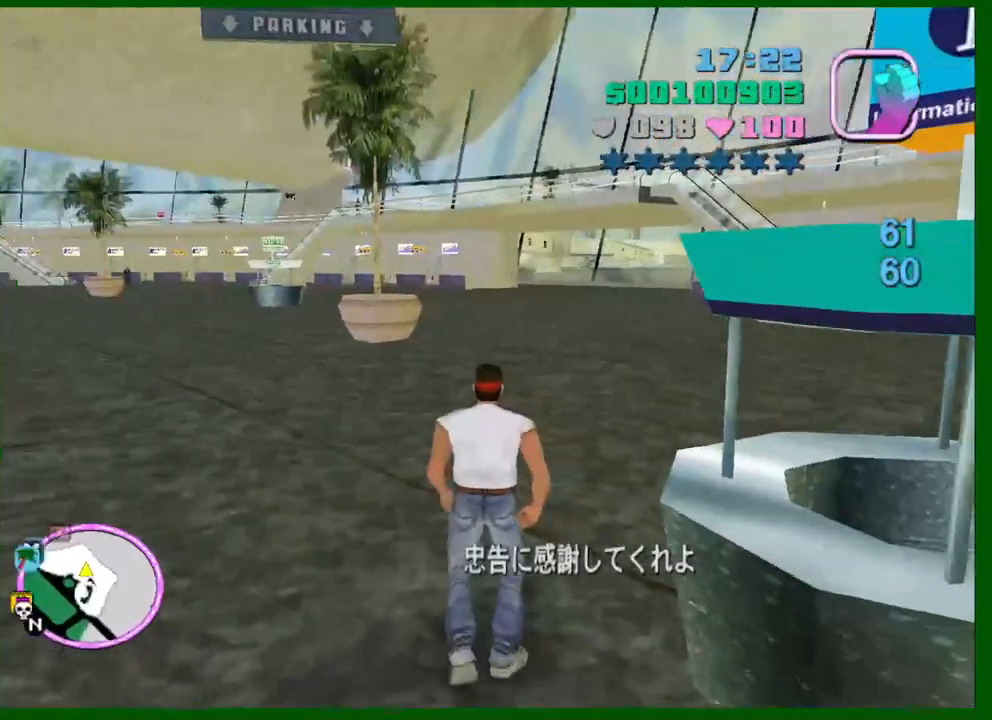
Gameplay with keyboard and mouse; each line is a JSON object with the keys and mouse buttons held at the frame after it. "events" lists presses ("down") and releases ("up") of "1", "2", "3", "4", "5", "a", "c", "caps_lock", "ctrl", "d", "down", "e", "escape", "f", "f1", "f2", "f3", "g", "h", "q", "right", "s", "shift", "space", "tab", "up", "v", "w", "x", "y", "z", "mouse_left", "mouse_middle", "mouse_right", "mouse_wheel_up" and "mouse_wheel_down" between this image and that frame as [ms after this image, input, new state], when the widget could be followed in between. "mouse_left", "mouse_middle", "mouse_right", "mouse_wheel_up", "mouse_wheel_down" = the "left", "middle", "right", "wheel_up", "wheel_down" buttons of the "mouse" list. No other keys are recorded. Not read: left mouse_move.
{"keys": [], "mouse": [], "events": []}
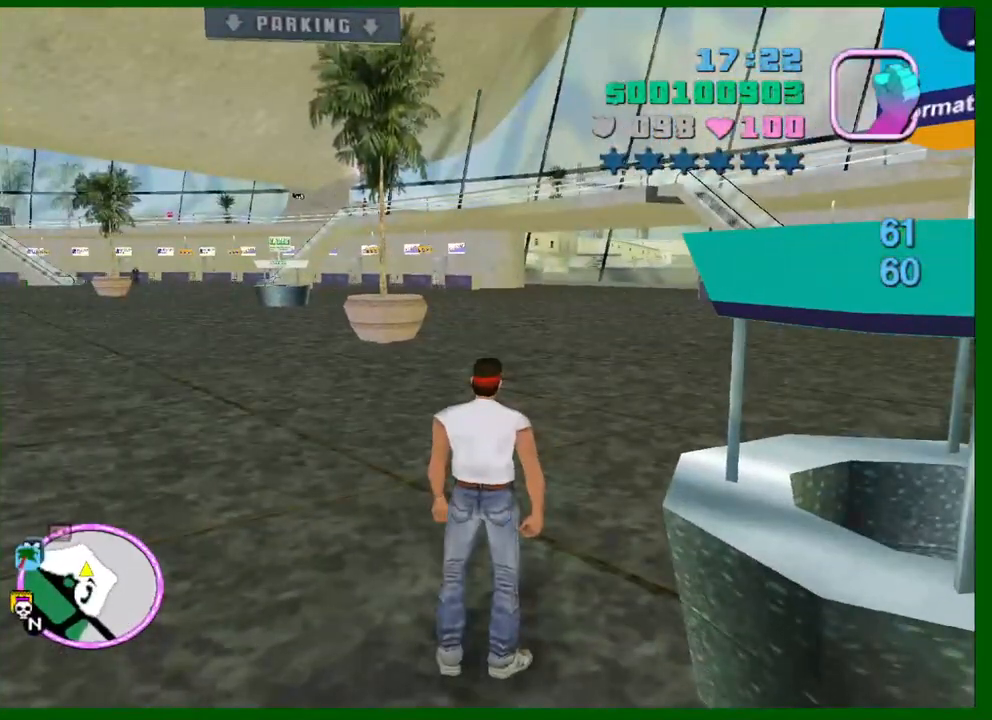
{"keys": ["w"], "mouse": [], "events": [[450, "w", "down"]]}
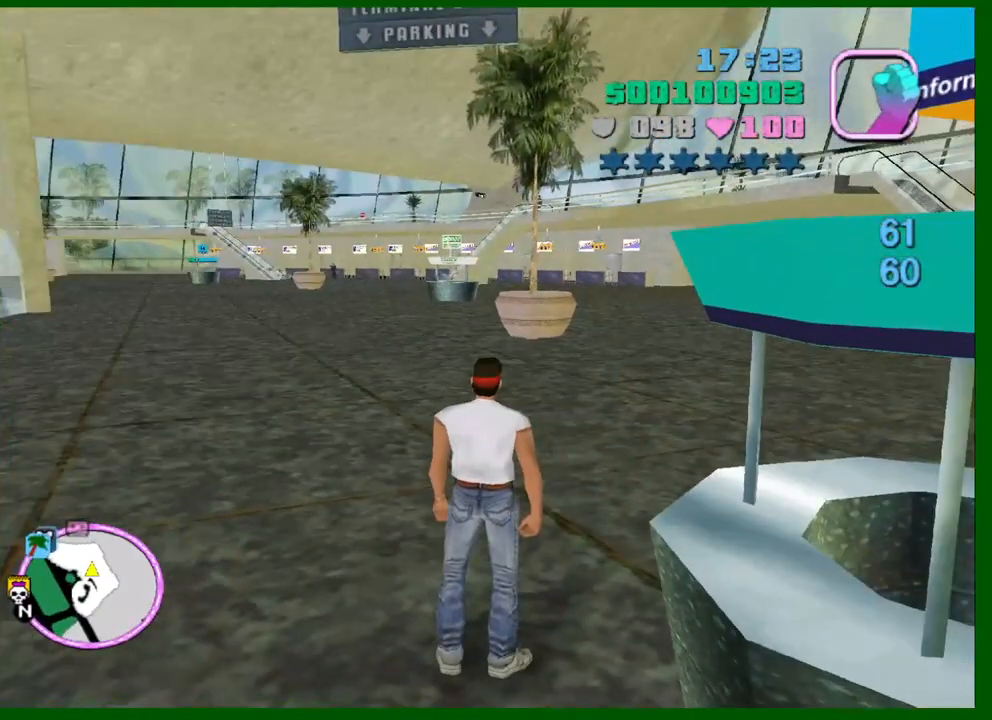
{"keys": ["a", "shift", "w"], "mouse": [], "events": [[133, "shift", "down"], [283, "a", "down"]]}
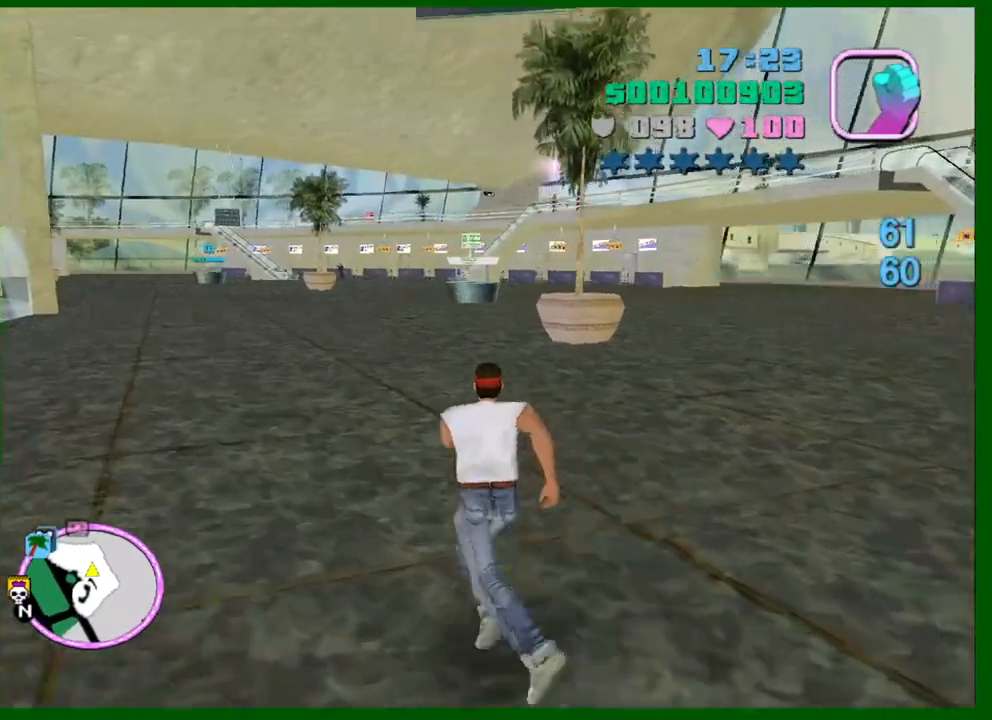
{"keys": ["shift", "w"], "mouse": [], "events": [[17, "a", "up"]]}
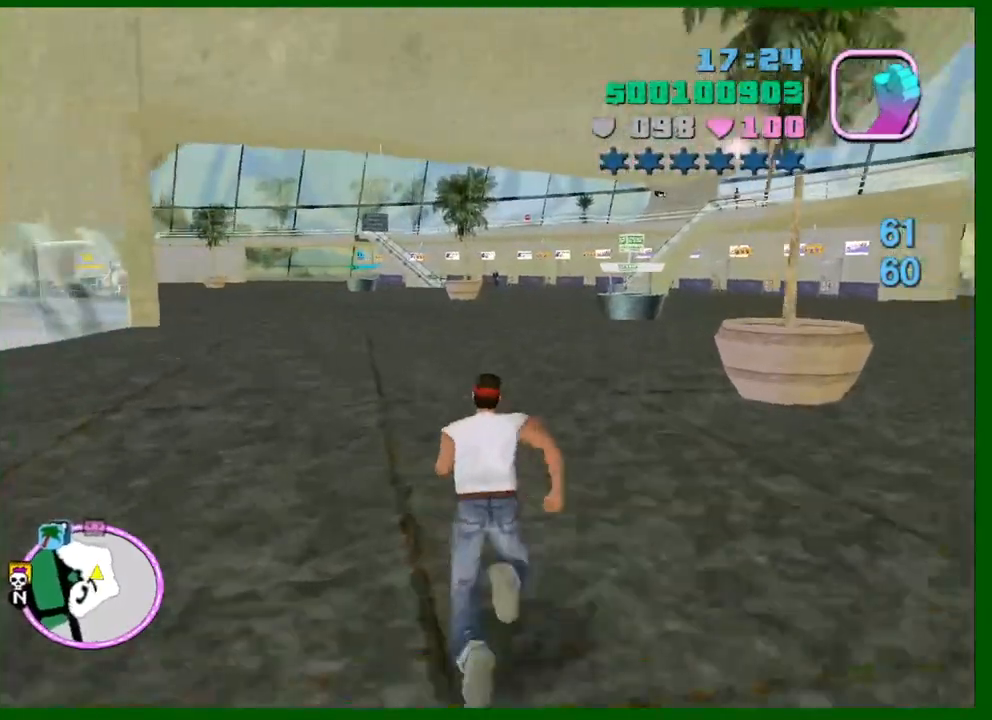
{"keys": ["w"], "mouse": [], "events": [[33, "d", "down"], [167, "shift", "up"], [267, "shift", "down"], [350, "d", "up"], [350, "shift", "up"], [400, "shift", "down"], [500, "shift", "up"]]}
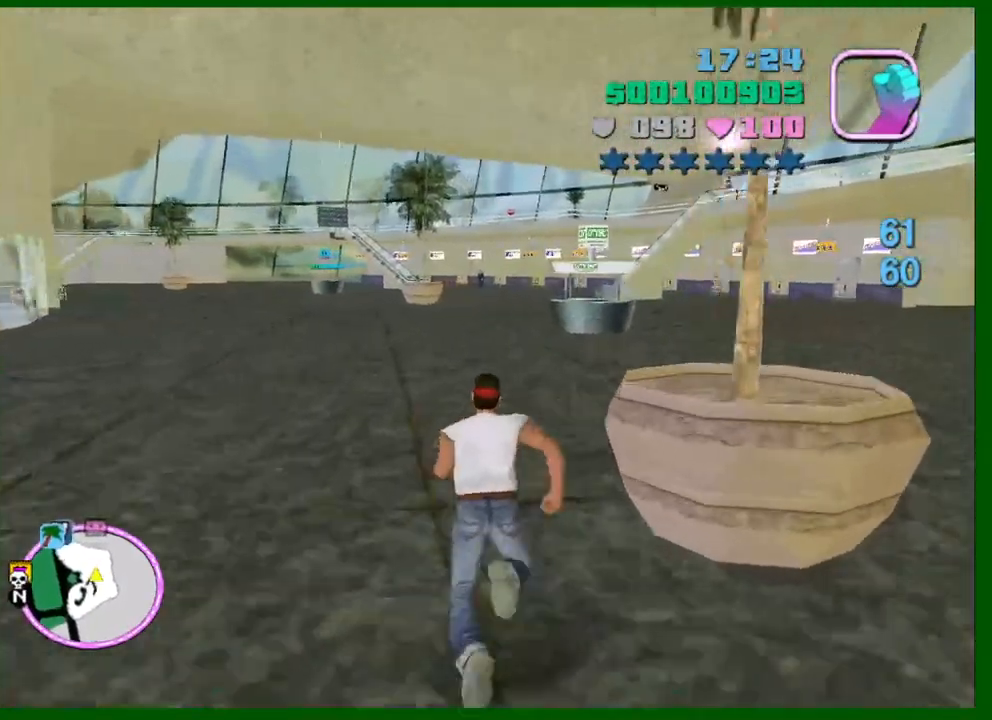
{"keys": ["w"], "mouse": [], "events": [[133, "shift", "down"], [233, "shift", "up"], [283, "shift", "down"], [317, "shift", "up"], [367, "shift", "down"], [467, "shift", "up"]]}
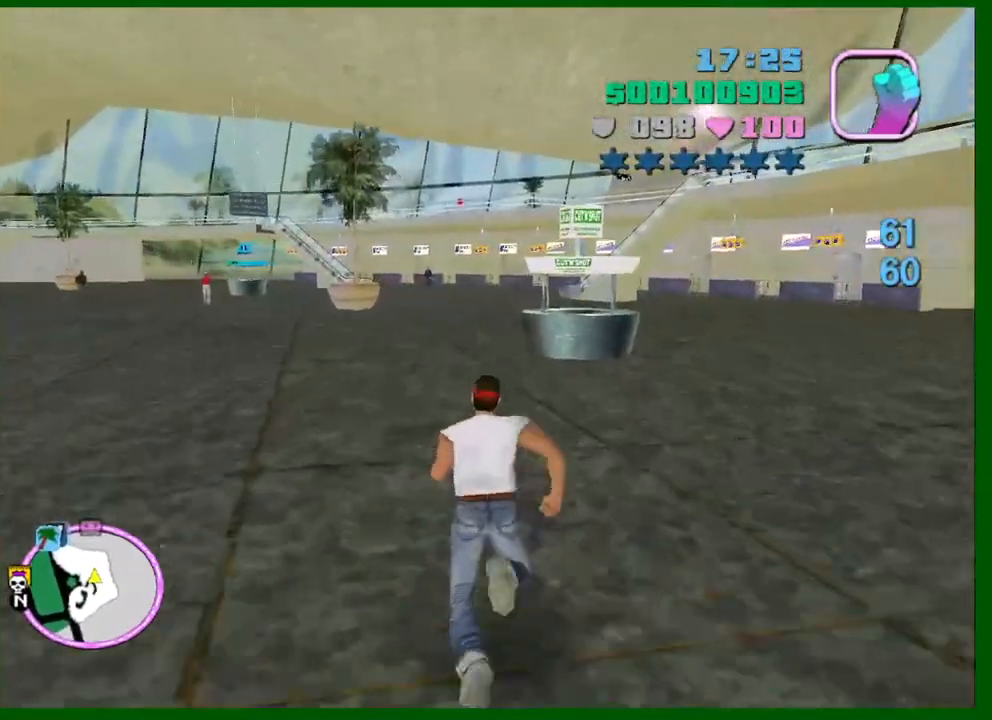
{"keys": ["w"], "mouse": [], "events": [[50, "shift", "down"], [150, "shift", "up"], [250, "shift", "down"], [333, "shift", "up"]]}
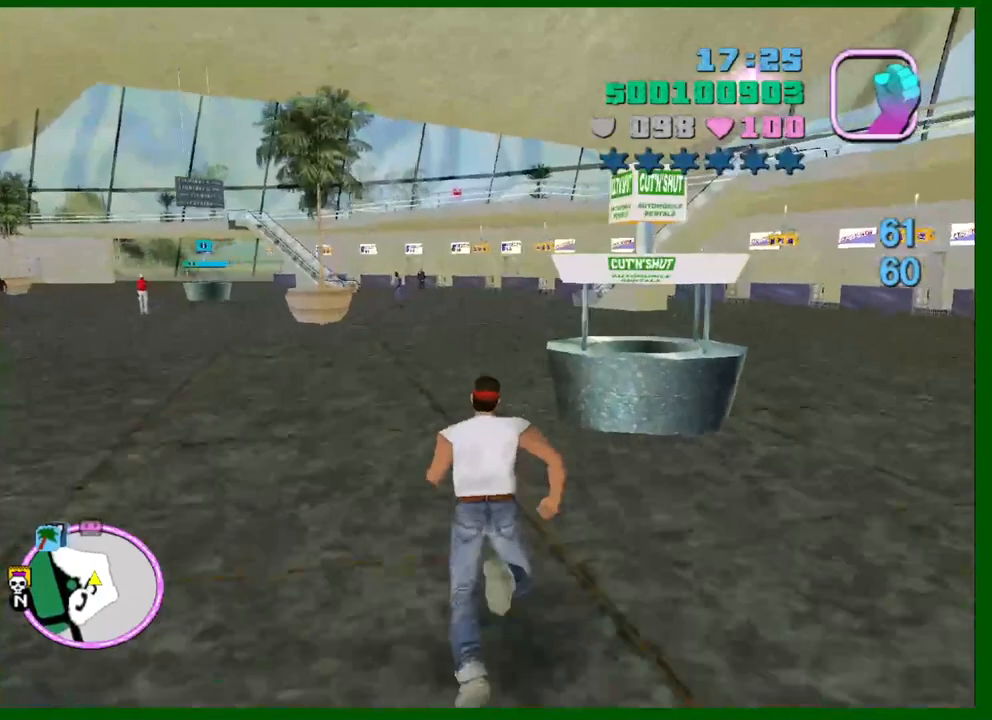
{"keys": ["w"], "mouse": [], "events": []}
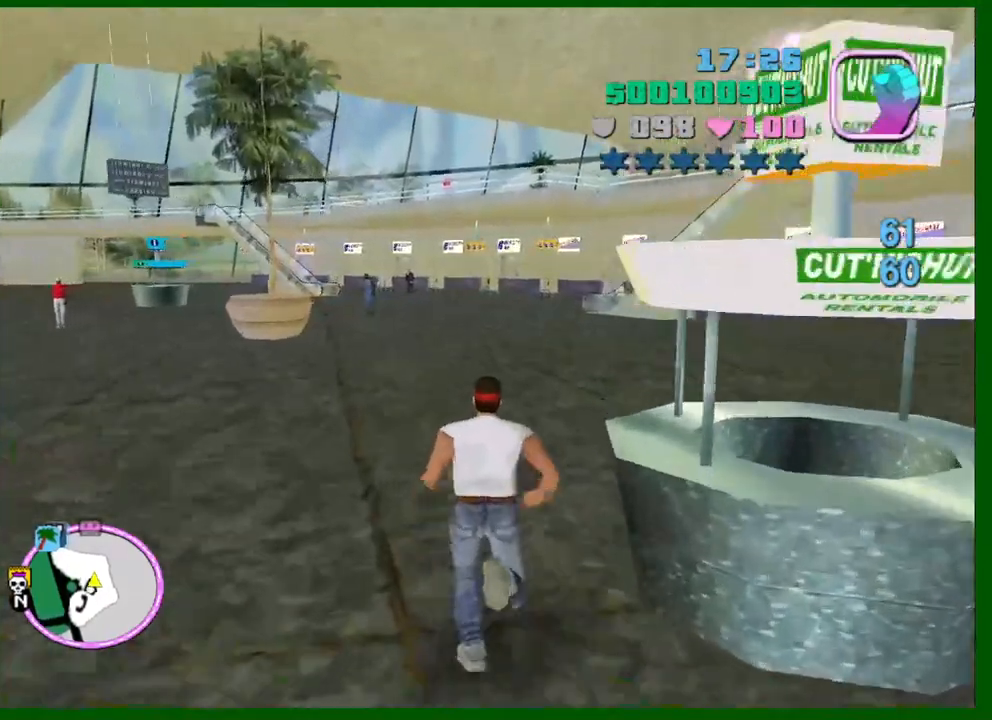
{"keys": [], "mouse": [], "events": [[33, "w", "up"], [333, "e", "down"], [367, "e", "up"]]}
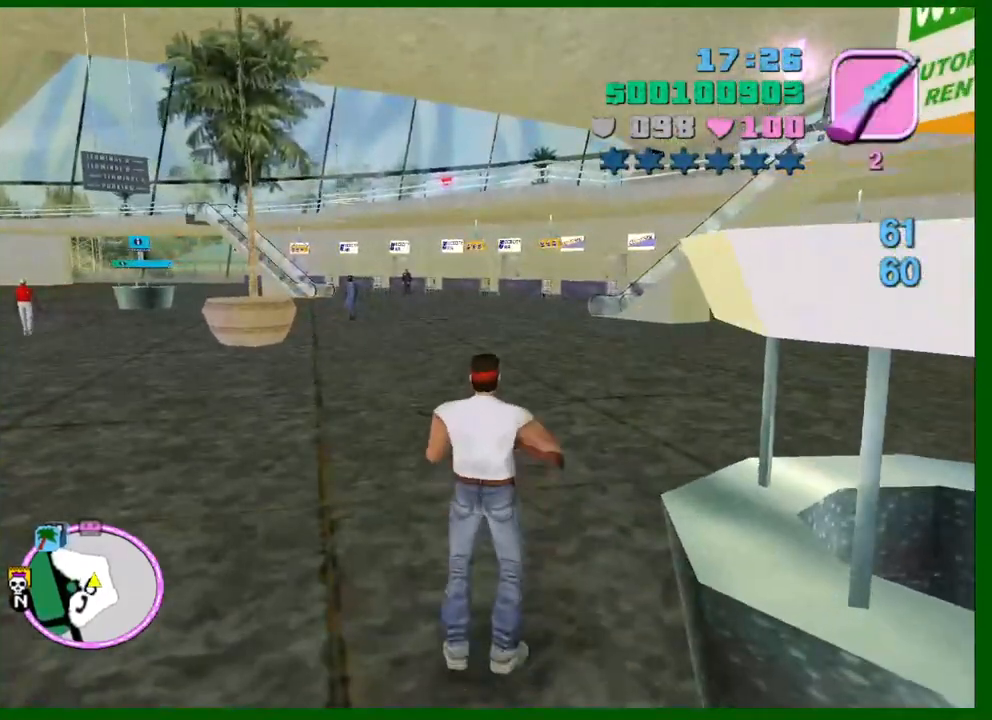
{"keys": [], "mouse": [], "events": []}
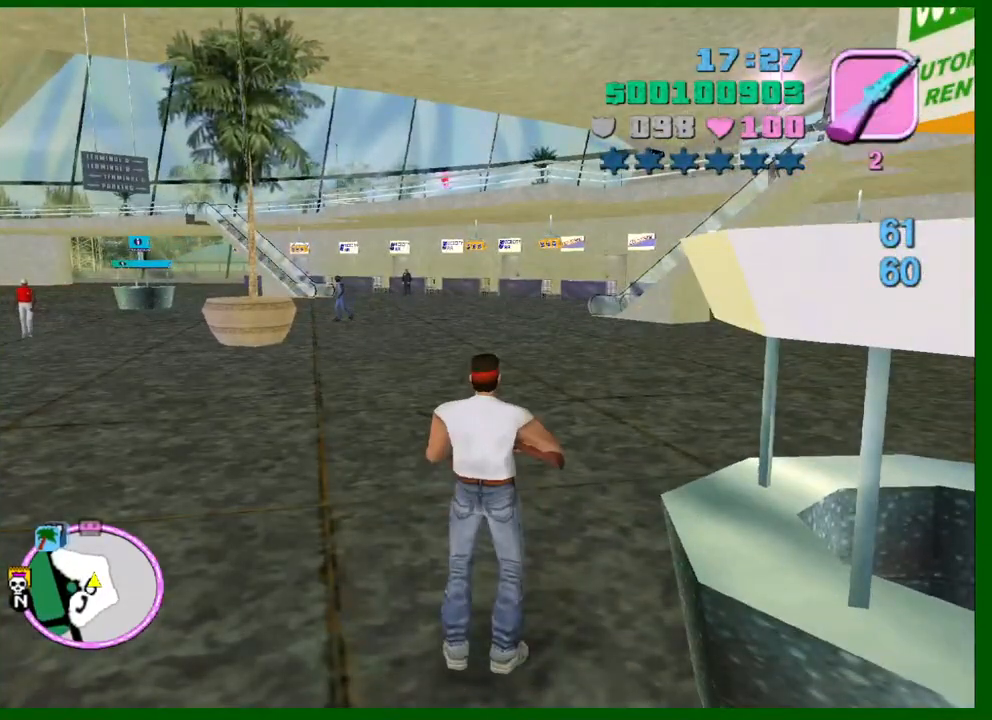
{"keys": [], "mouse": [], "events": []}
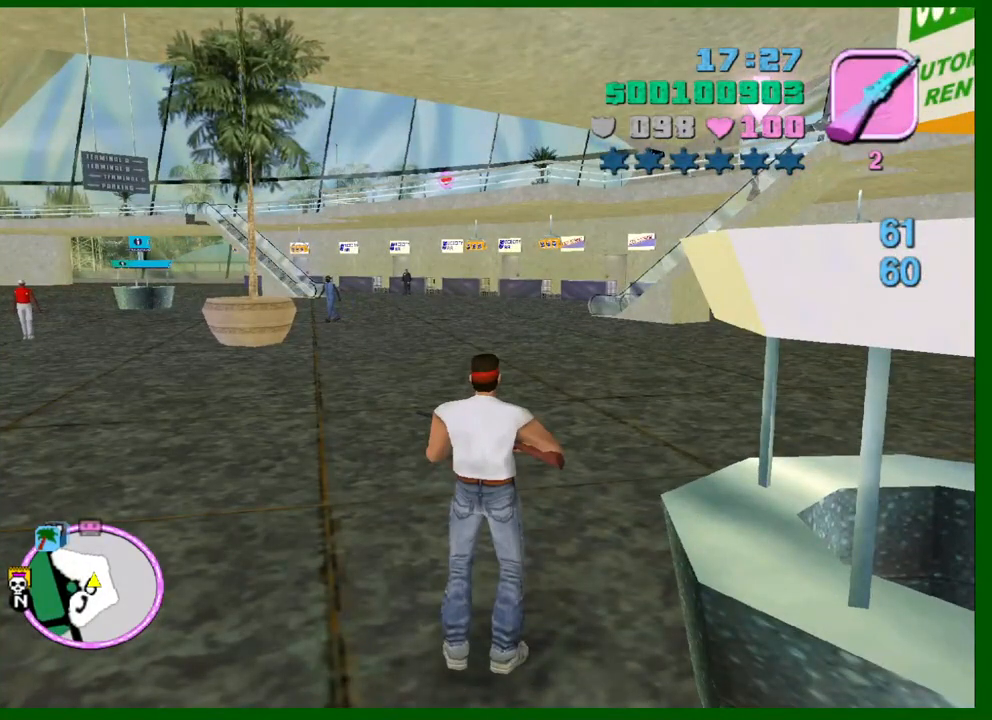
{"keys": [], "mouse": [], "events": []}
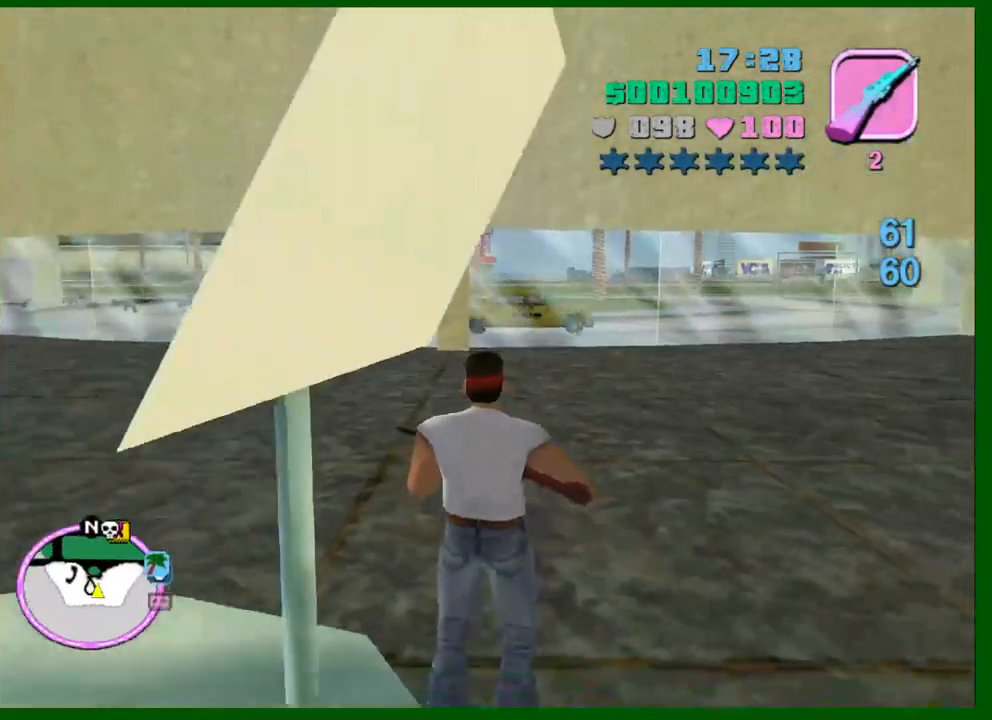
{"keys": [], "mouse": [], "events": []}
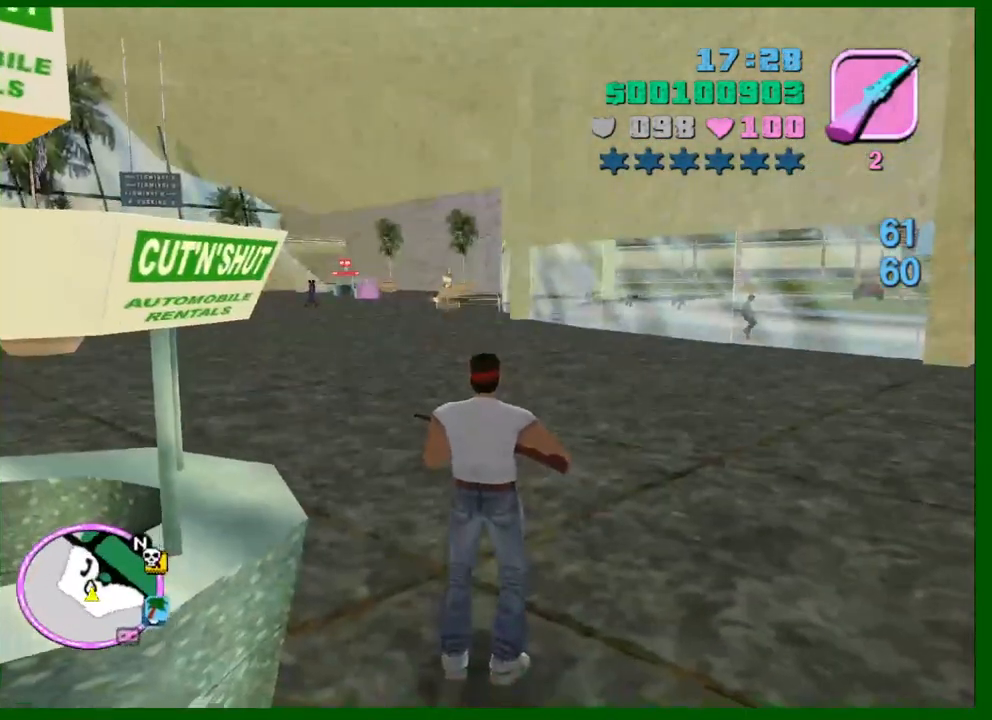
{"keys": [], "mouse": [], "events": []}
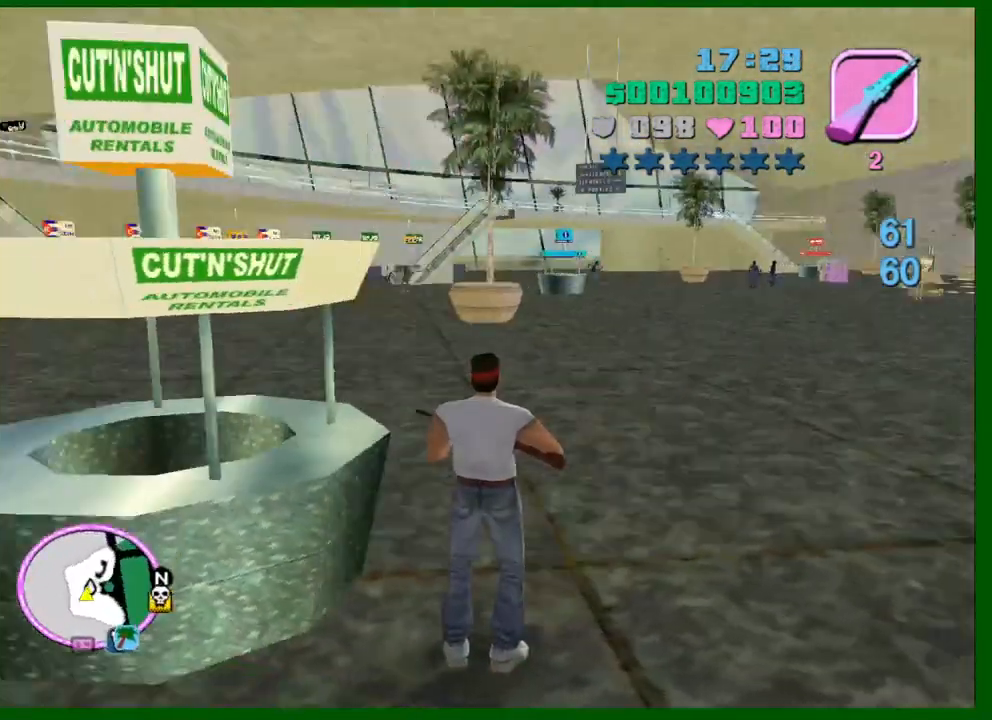
{"keys": [], "mouse": [], "events": []}
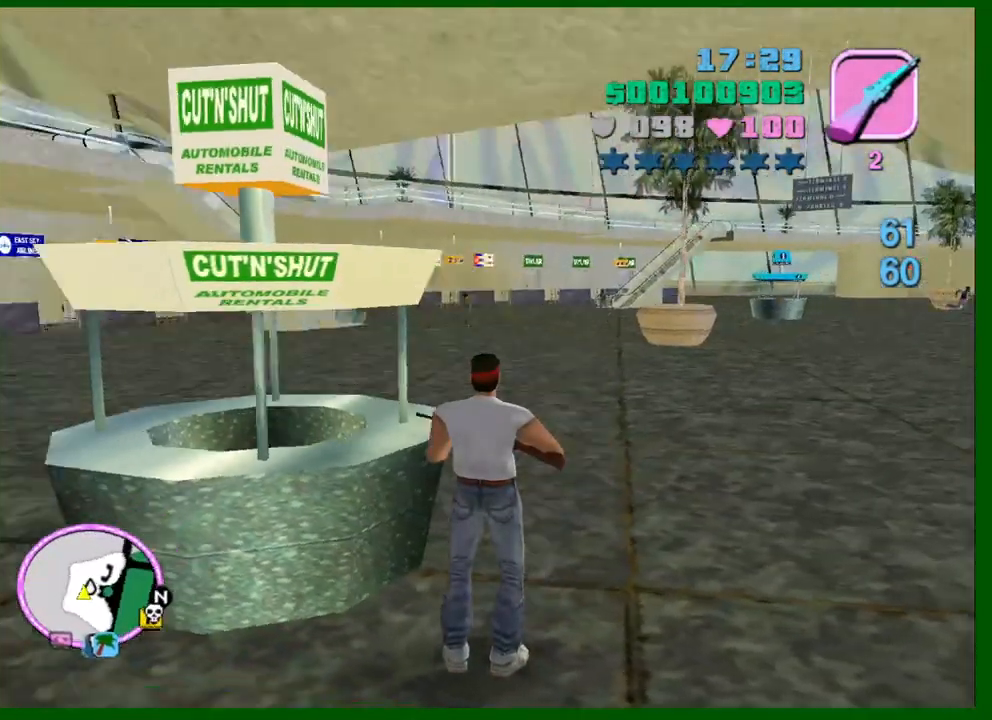
{"keys": [], "mouse": [], "events": [[333, "mouse_right", "down"], [383, "mouse_right", "up"]]}
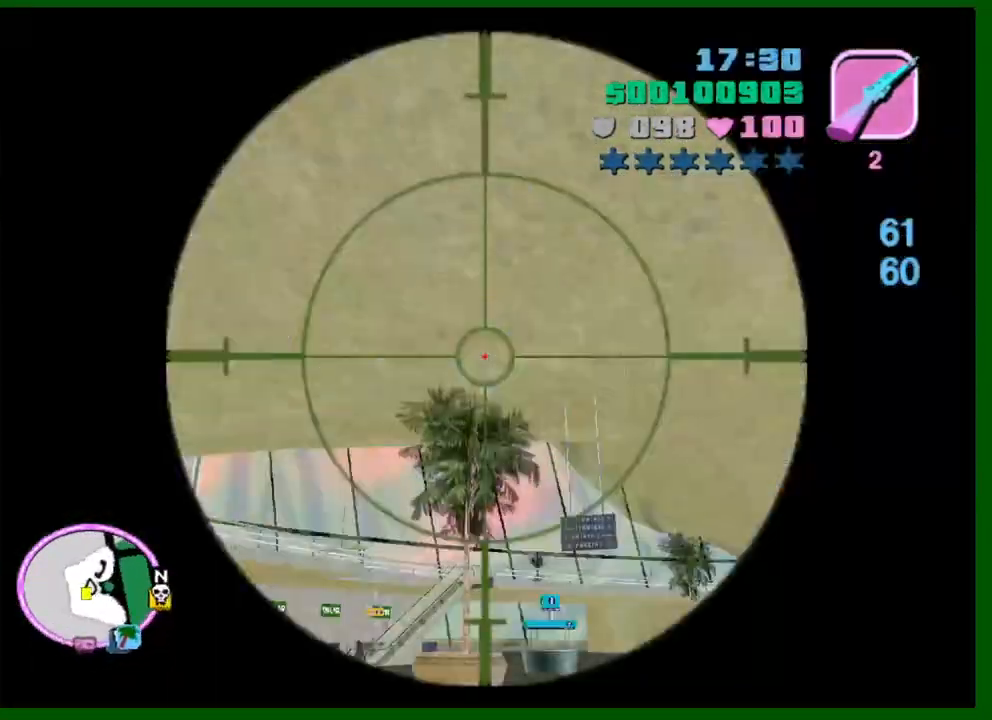
{"keys": [], "mouse": [], "events": [[267, "mouse_left", "down"], [350, "mouse_left", "up"]]}
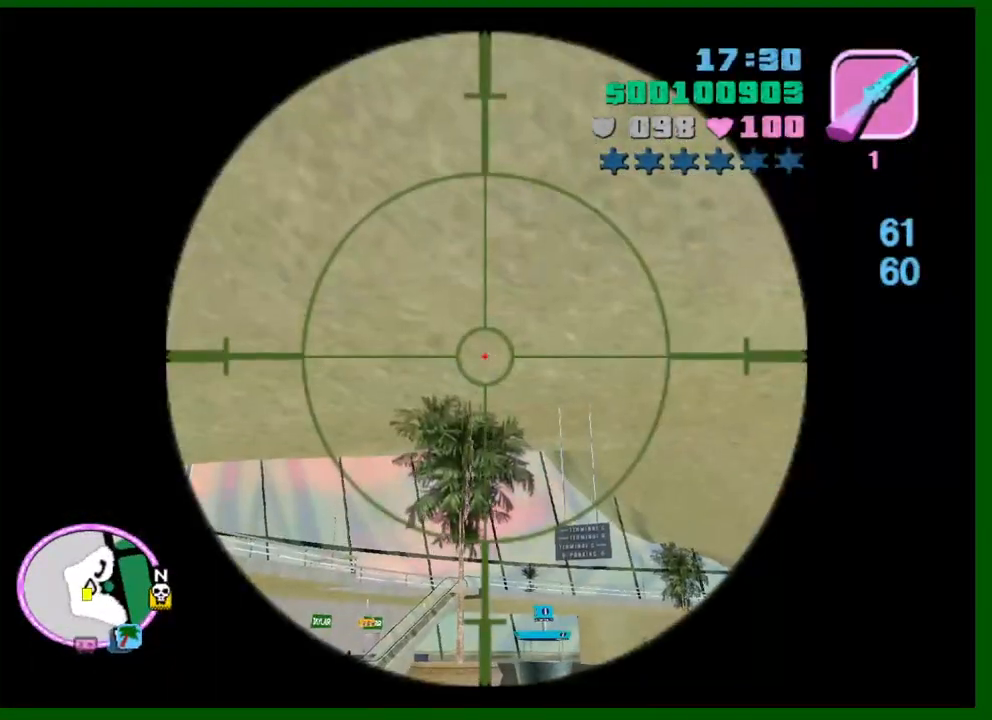
{"keys": [], "mouse": [], "events": [[367, "q", "down"], [467, "q", "up"]]}
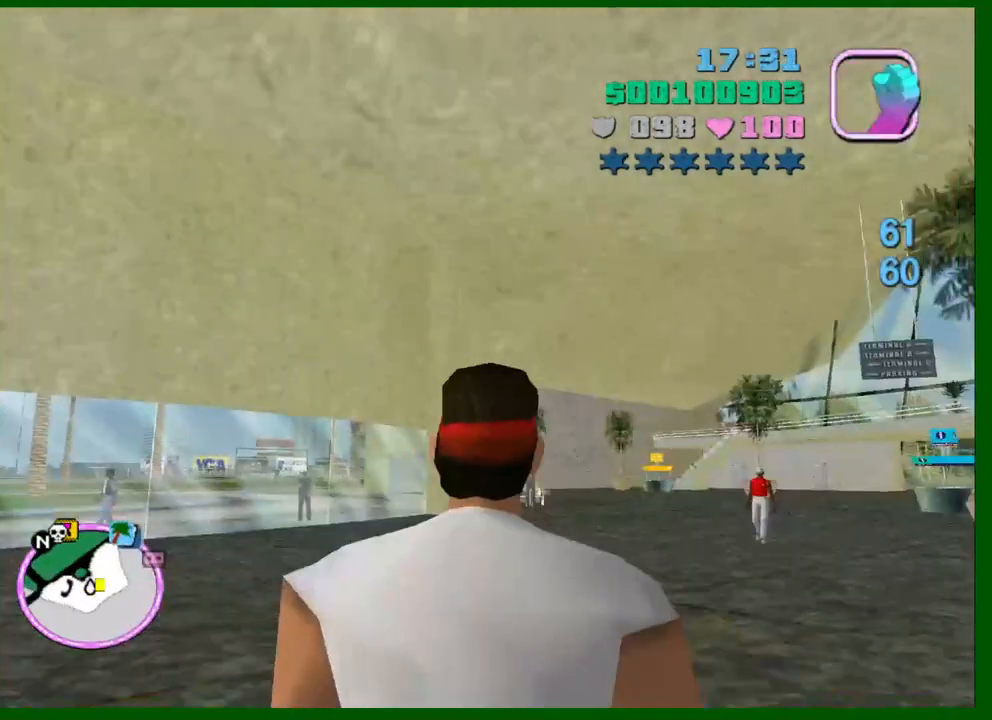
{"keys": [], "mouse": [], "events": [[150, "e", "down"], [250, "e", "up"]]}
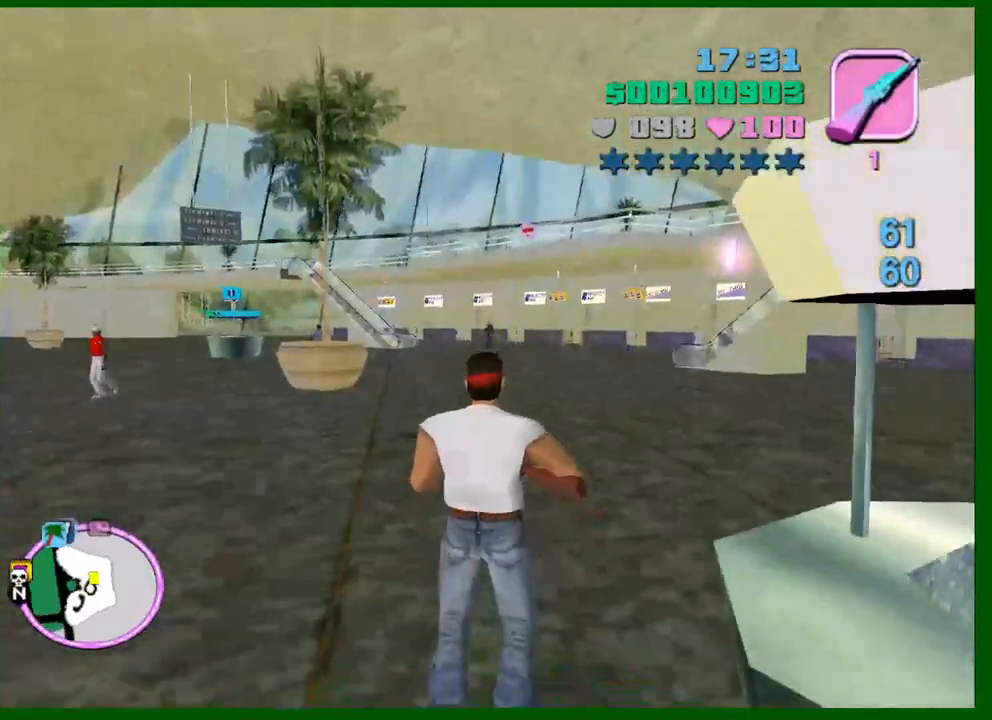
{"keys": [], "mouse": [], "events": []}
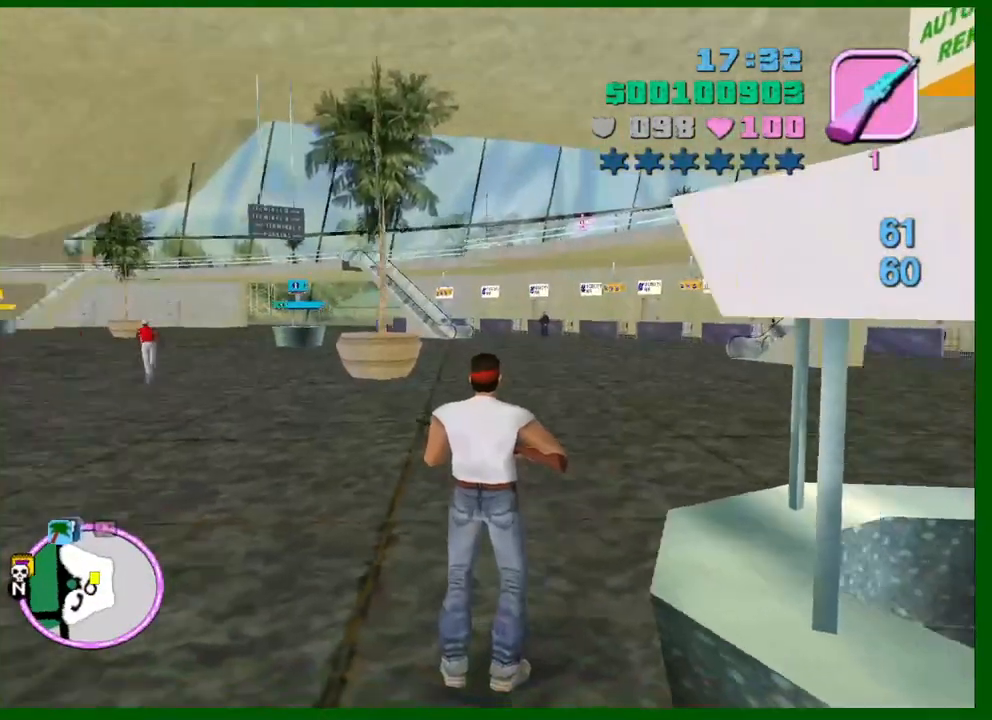
{"keys": [], "mouse": [], "events": []}
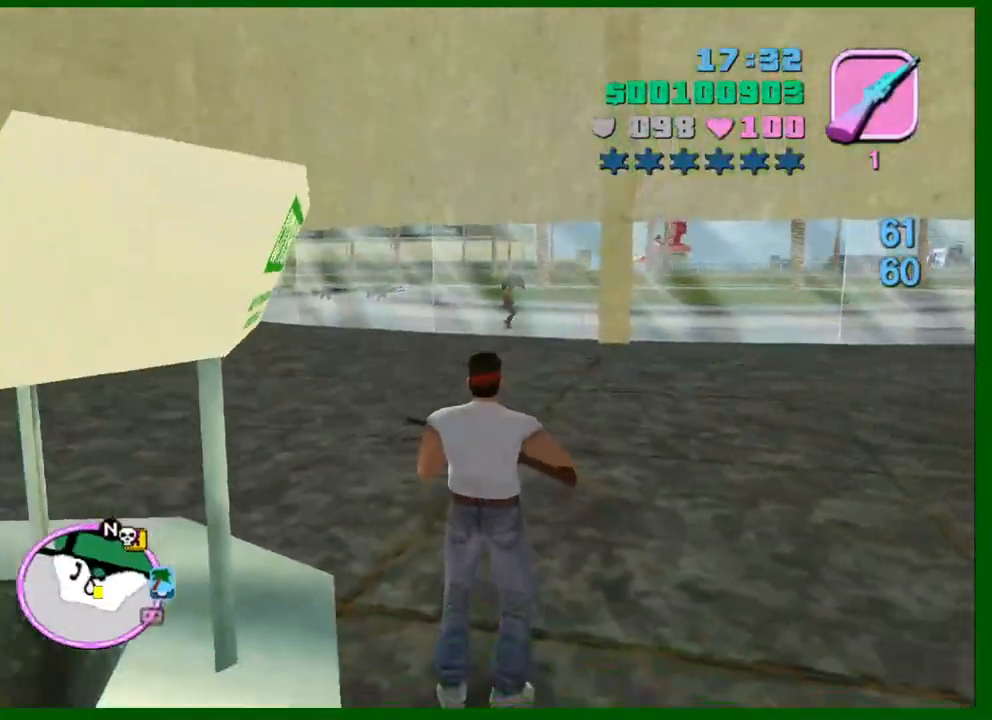
{"keys": [], "mouse": [], "events": []}
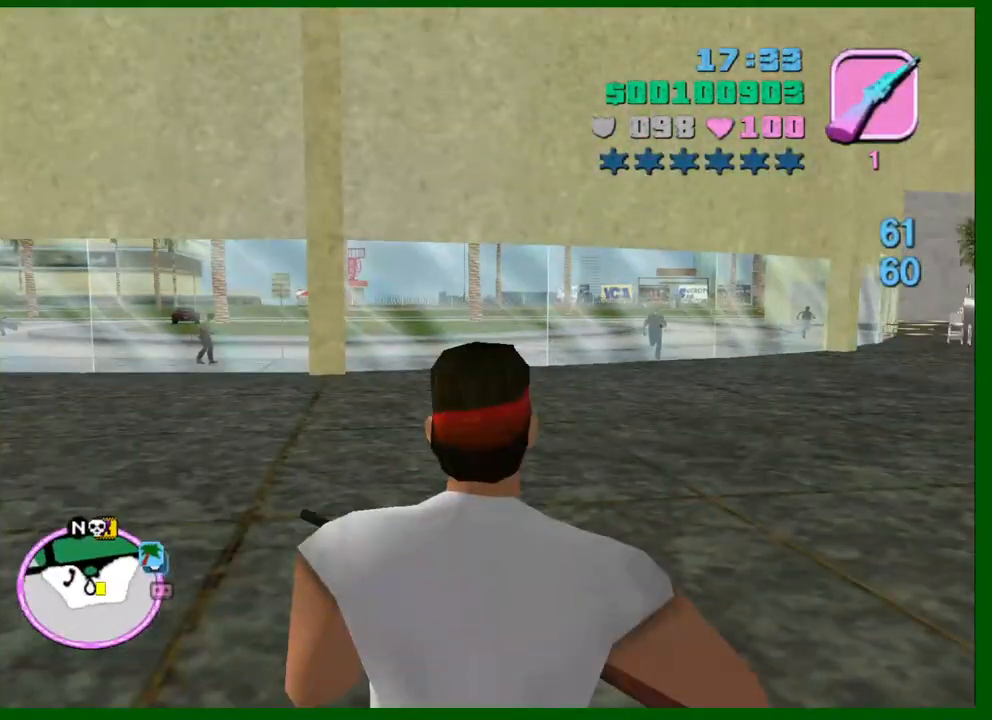
{"keys": ["shift"], "mouse": ["right"], "events": [[317, "mouse_right", "down"], [350, "shift", "down"]]}
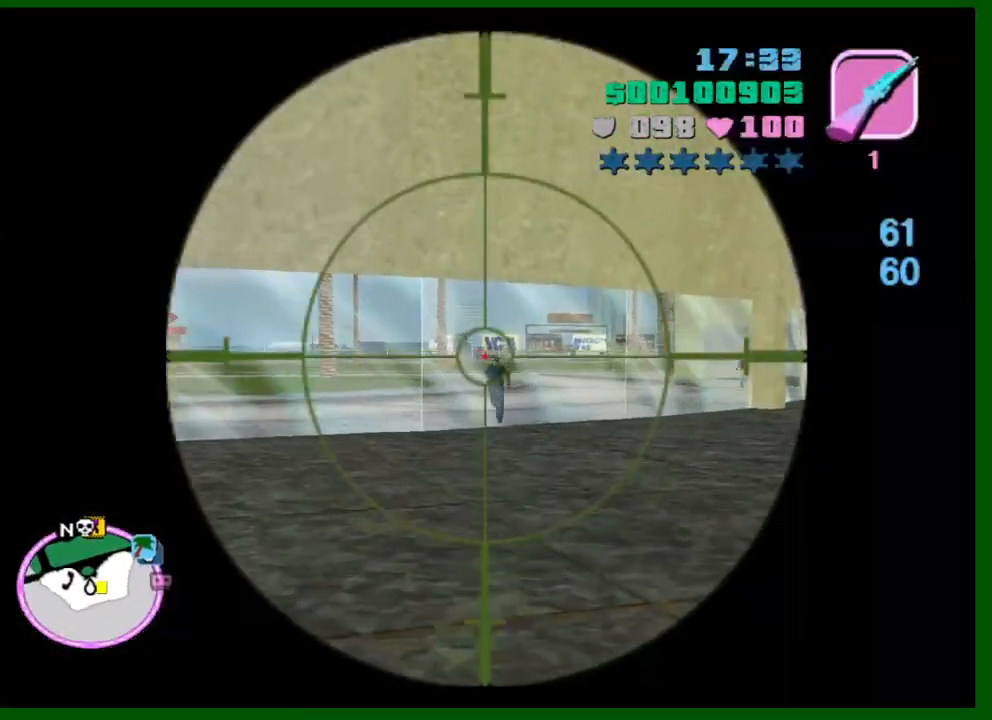
{"keys": ["shift"], "mouse": [], "events": [[417, "mouse_right", "up"]]}
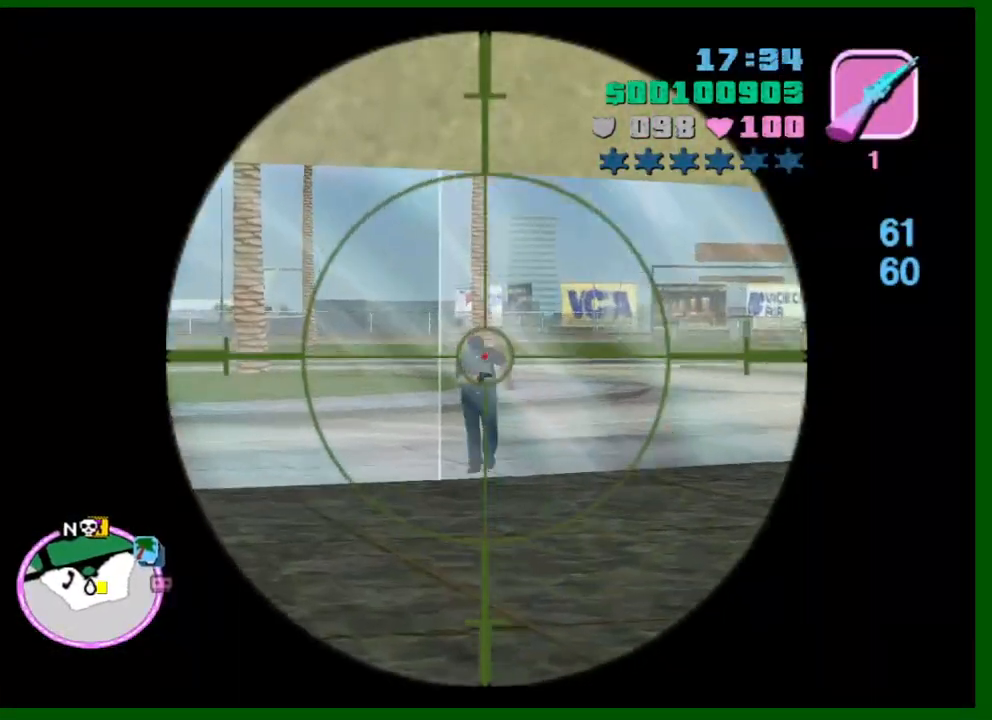
{"keys": ["shift"], "mouse": [], "events": []}
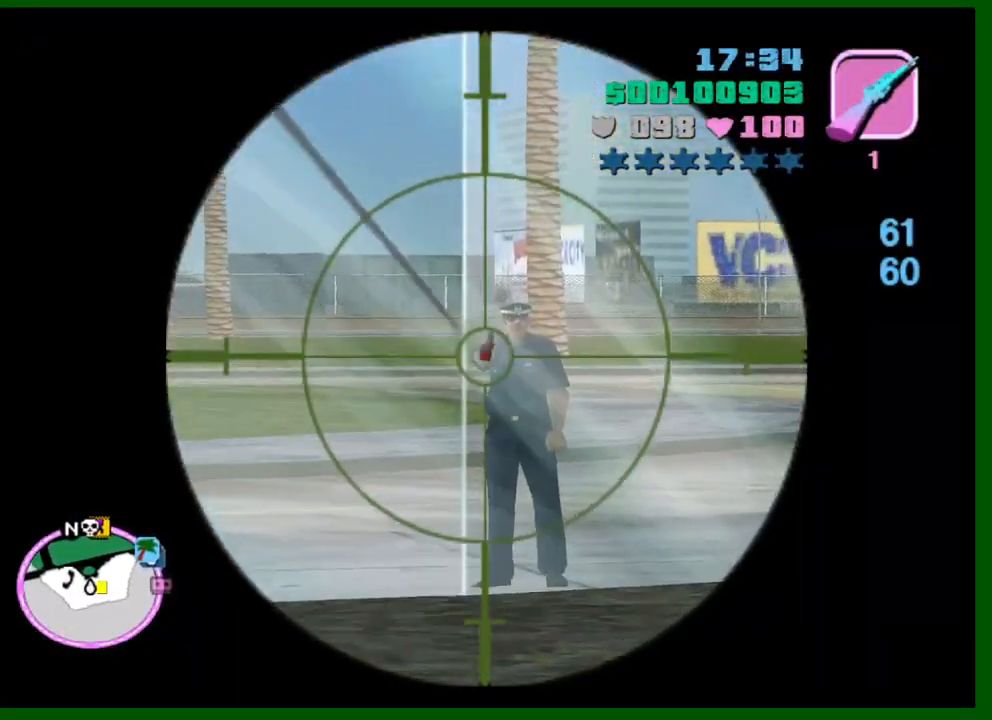
{"keys": ["shift"], "mouse": [], "events": []}
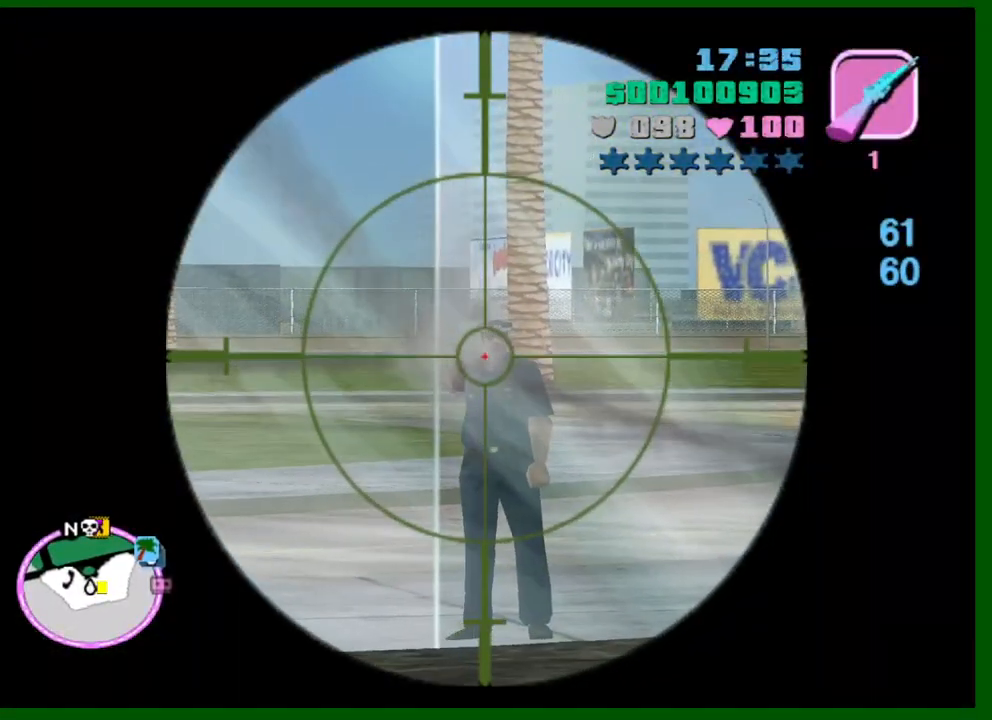
{"keys": [], "mouse": [], "events": [[100, "shift", "up"]]}
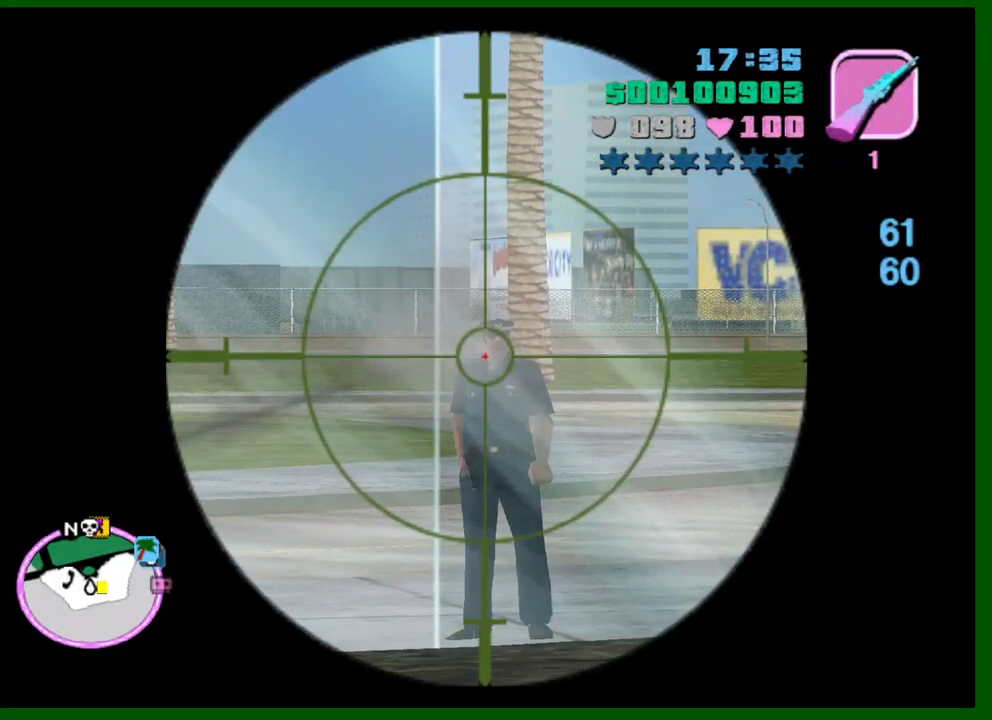
{"keys": [], "mouse": [], "events": []}
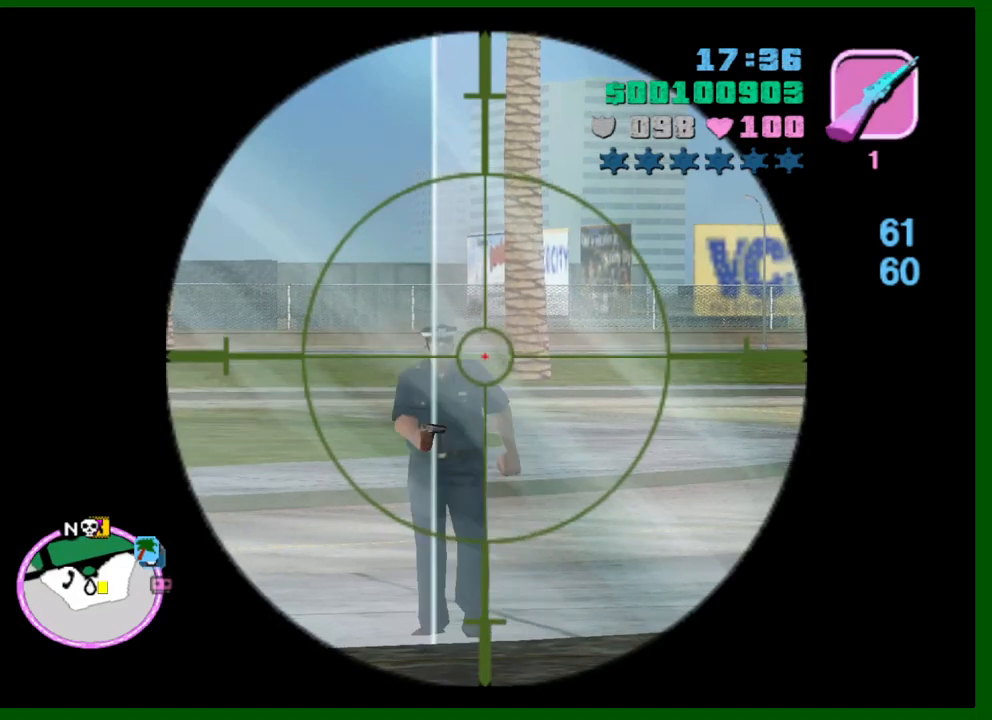
{"keys": [], "mouse": [], "events": []}
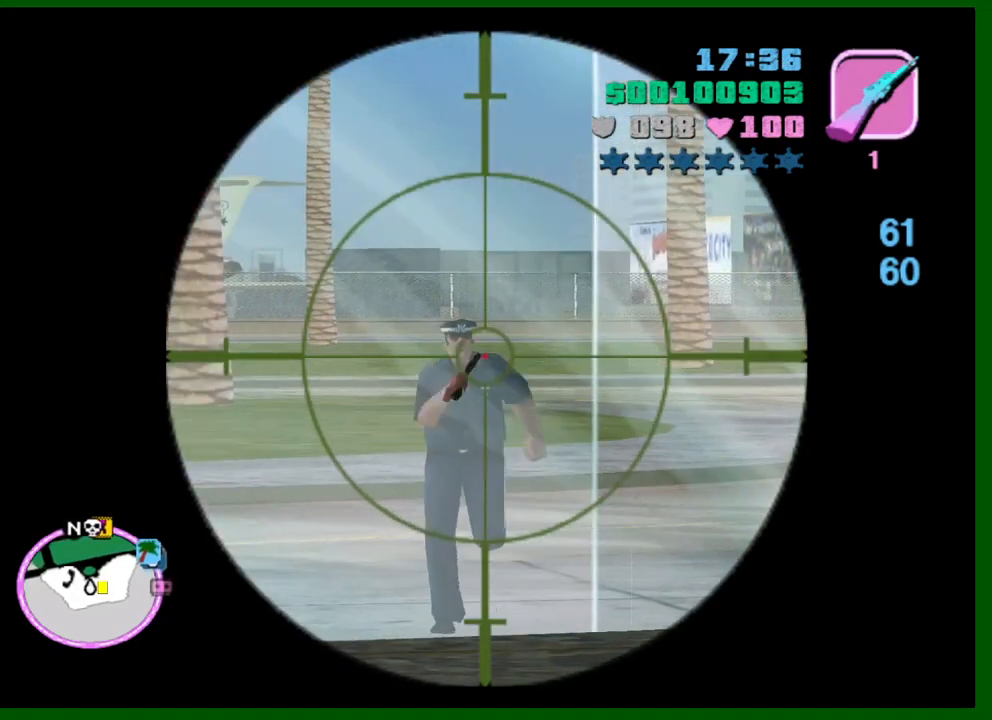
{"keys": [], "mouse": [], "events": []}
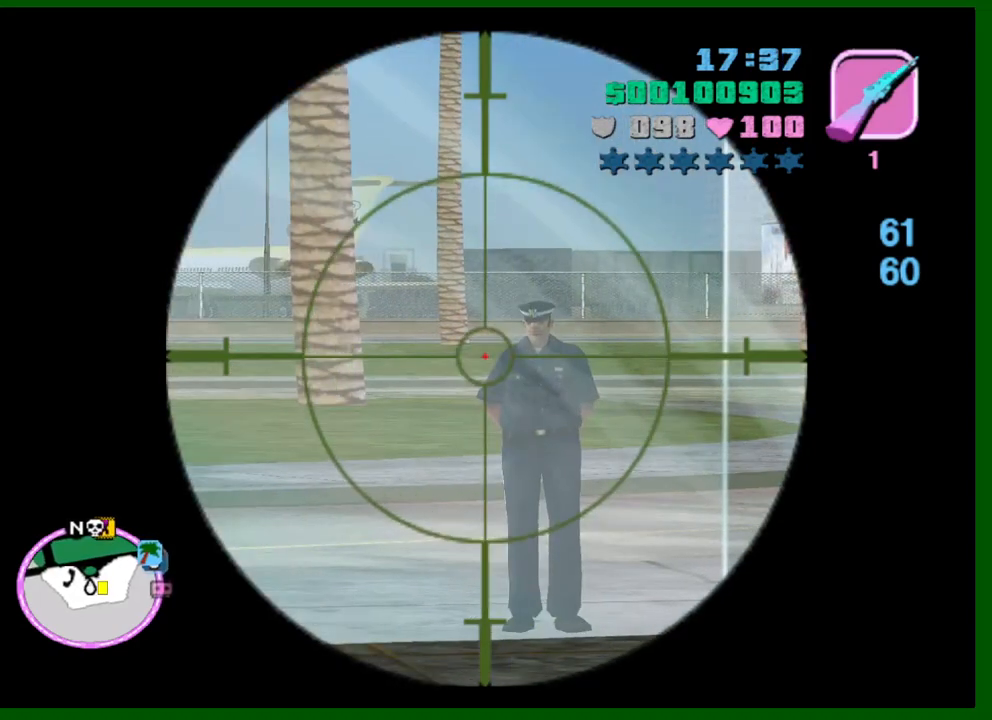
{"keys": [], "mouse": [], "events": []}